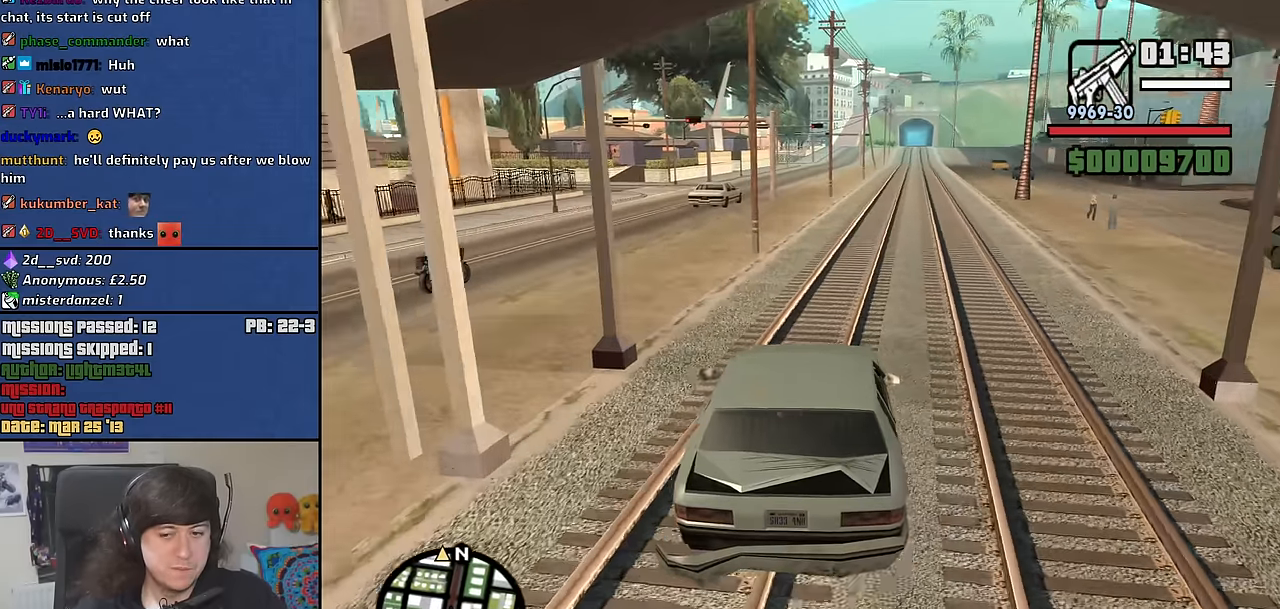
Gameplay with keyboard and mouse; each line is a JSON object with the keys and mouse buttons held at the frame after it. "events" lists presses ("down") and releases ("up") of "1", "2", "3", "4", "5", "6", "8", "a", "alt", "b", "c", "ctrl", "d", "down", "e", "escape", "f", "f1", "f2", "f3", "g", "h", "left", "n", "num2", "q", "r", "right", "s", "shift", "space", "t", "tab", "up", "v", "w", "x", "y", "z", "mouse_left", "mouse_middle", "mouse_right", "mouse_wheel_up" and "mouse_wheel_down" between this image and that frame as [ms after this image, input, new state], when the widget could be followed in between. "mouse_left", "mouse_middle", "mouse_right", "mouse_wheel_up", "mouse_wheel_down" = the "left", "middle", "right", "wheel_up", "wheel_down" buttons of the "mouse" list. No other keys are recorded. Mouse movement is not recorded.
{"keys": ["w"], "mouse": [], "events": [[250, "a", "down"], [283, "a", "up"]]}
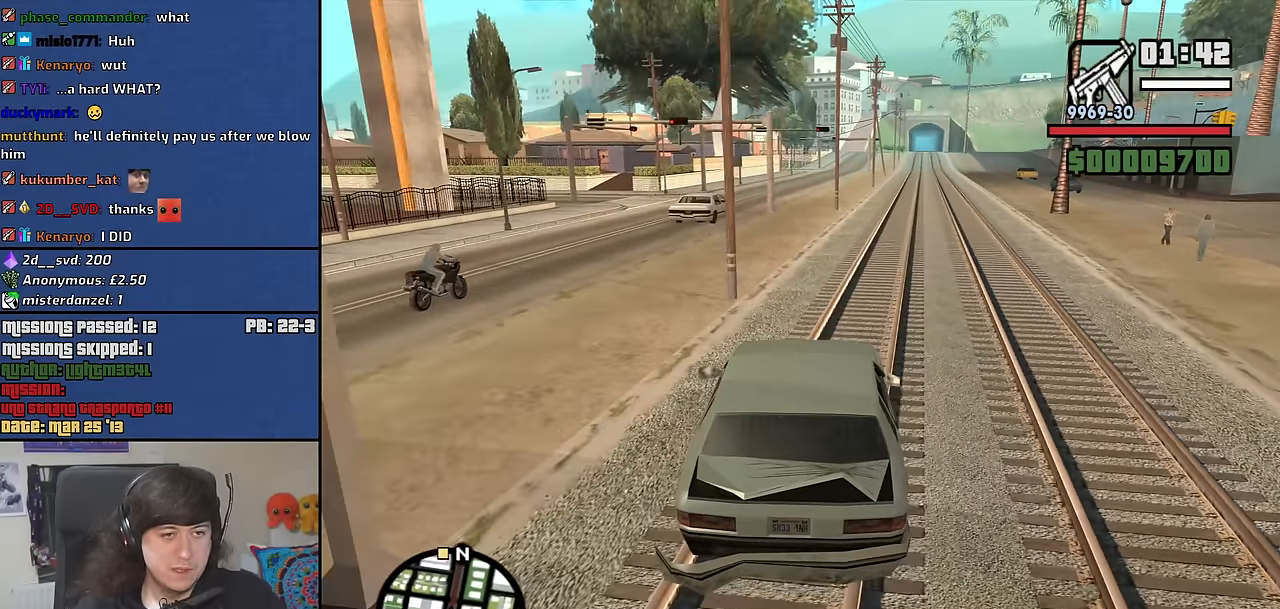
{"keys": ["a", "w"], "mouse": [], "events": [[500, "a", "down"]]}
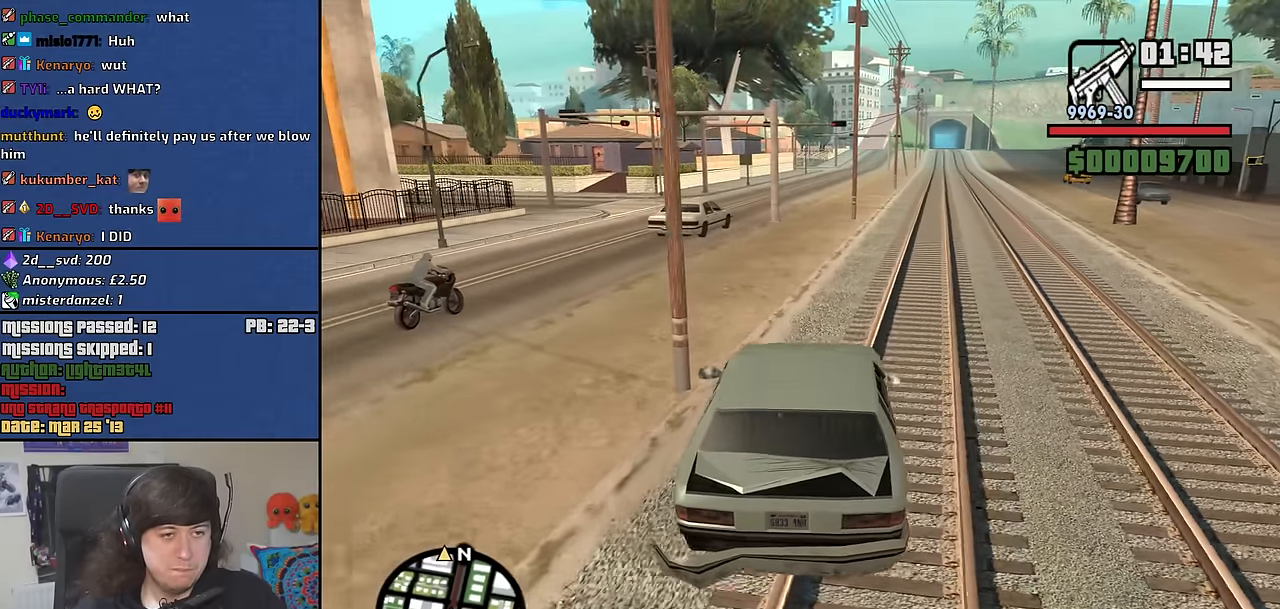
{"keys": ["w"], "mouse": [], "events": [[33, "a", "up"]]}
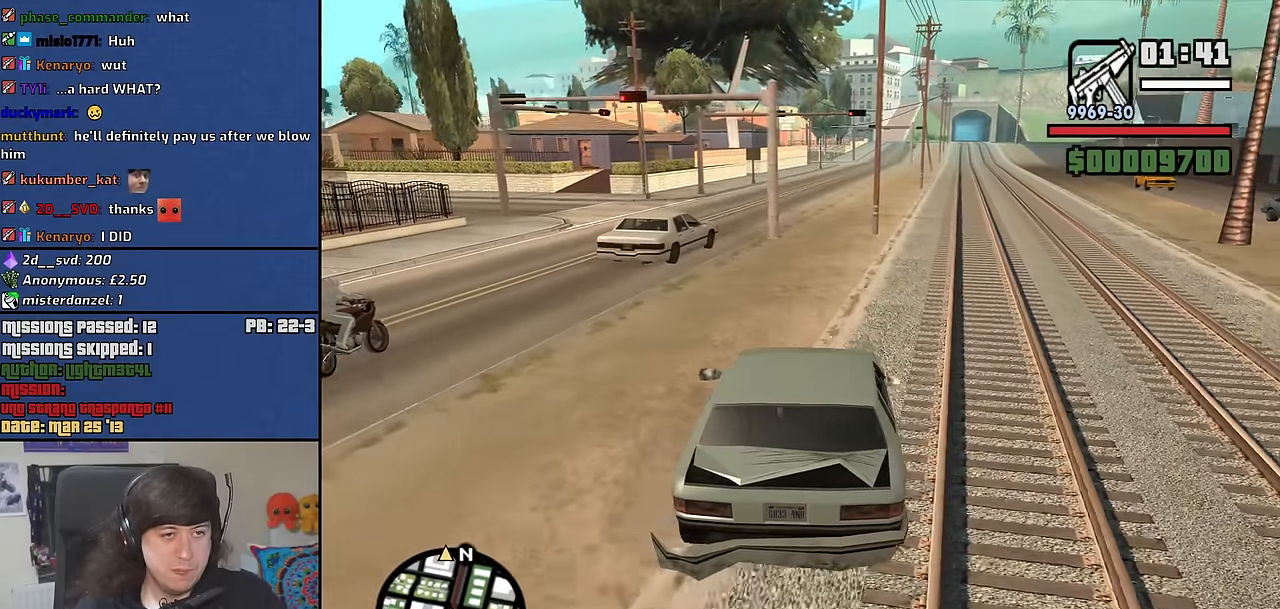
{"keys": ["w"], "mouse": [], "events": []}
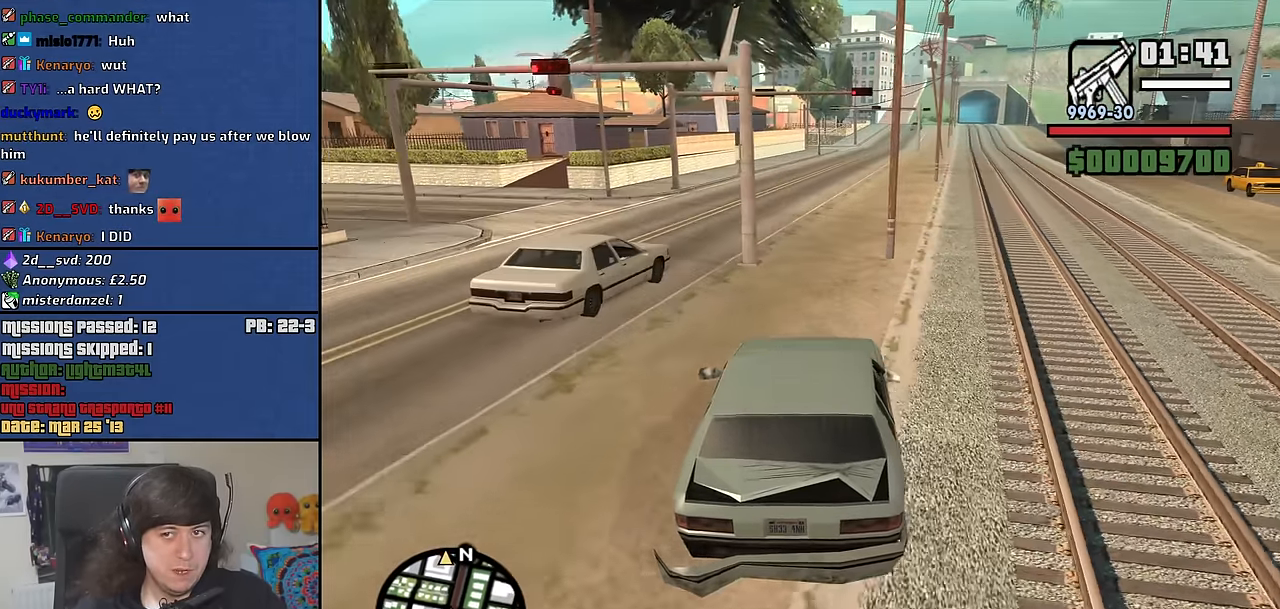
{"keys": ["w"], "mouse": [], "events": []}
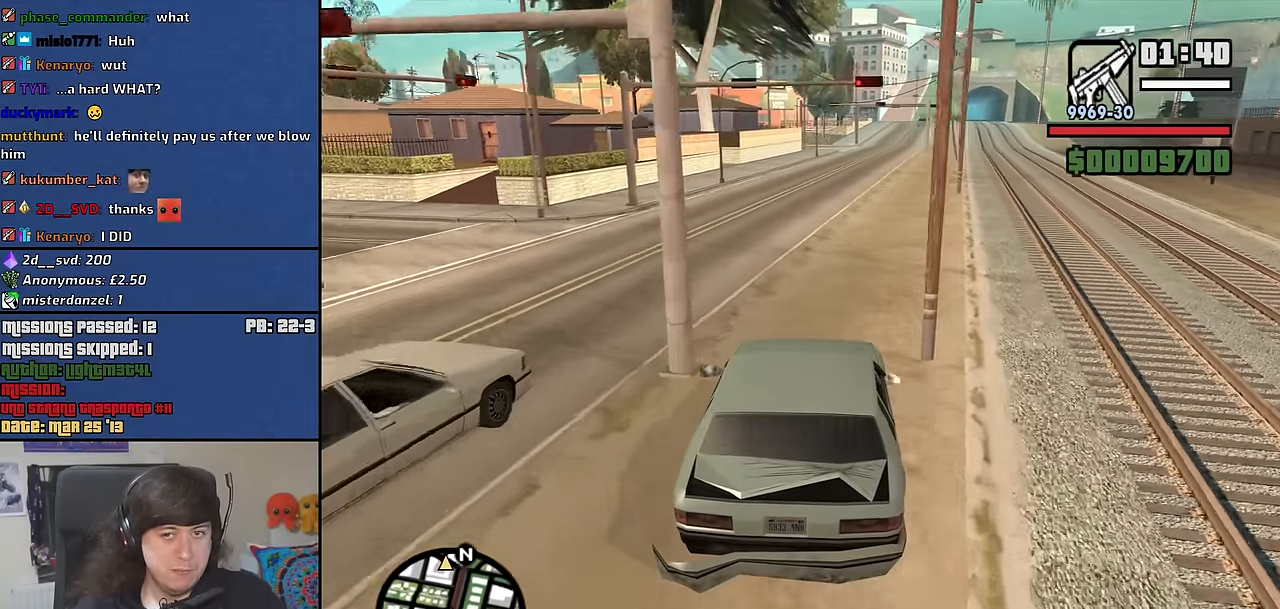
{"keys": ["w"], "mouse": [], "events": [[317, "d", "down"], [417, "d", "up"]]}
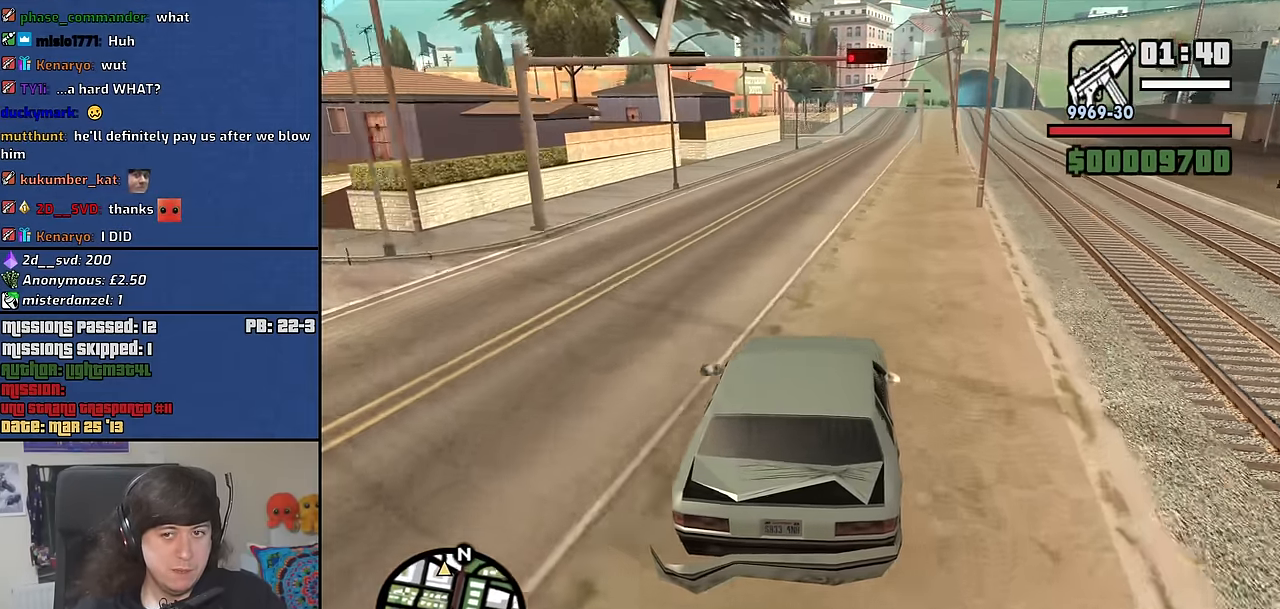
{"keys": ["w"], "mouse": [], "events": []}
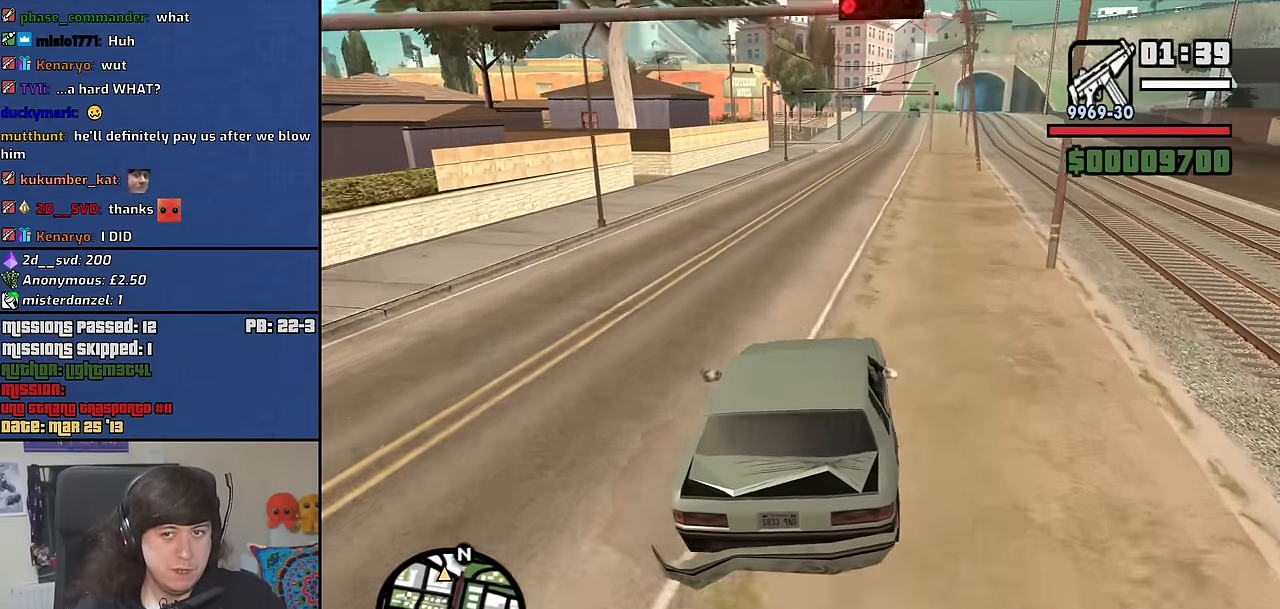
{"keys": ["w"], "mouse": [], "events": [[300, "d", "down"], [400, "d", "up"]]}
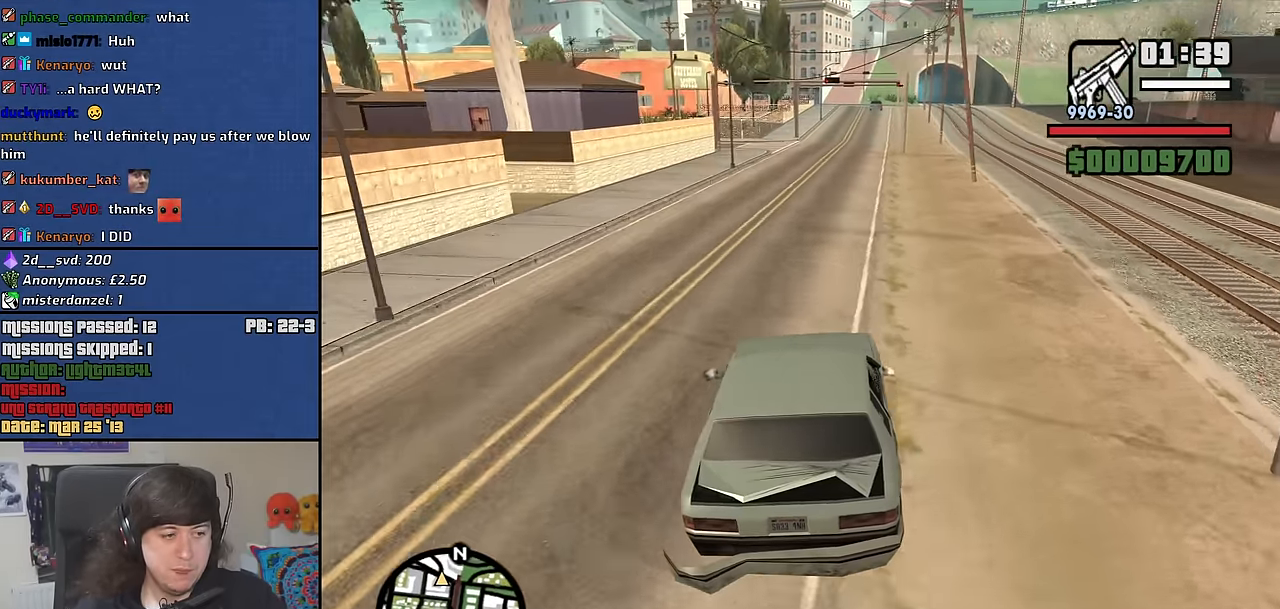
{"keys": ["d", "w"], "mouse": [], "events": [[467, "d", "down"]]}
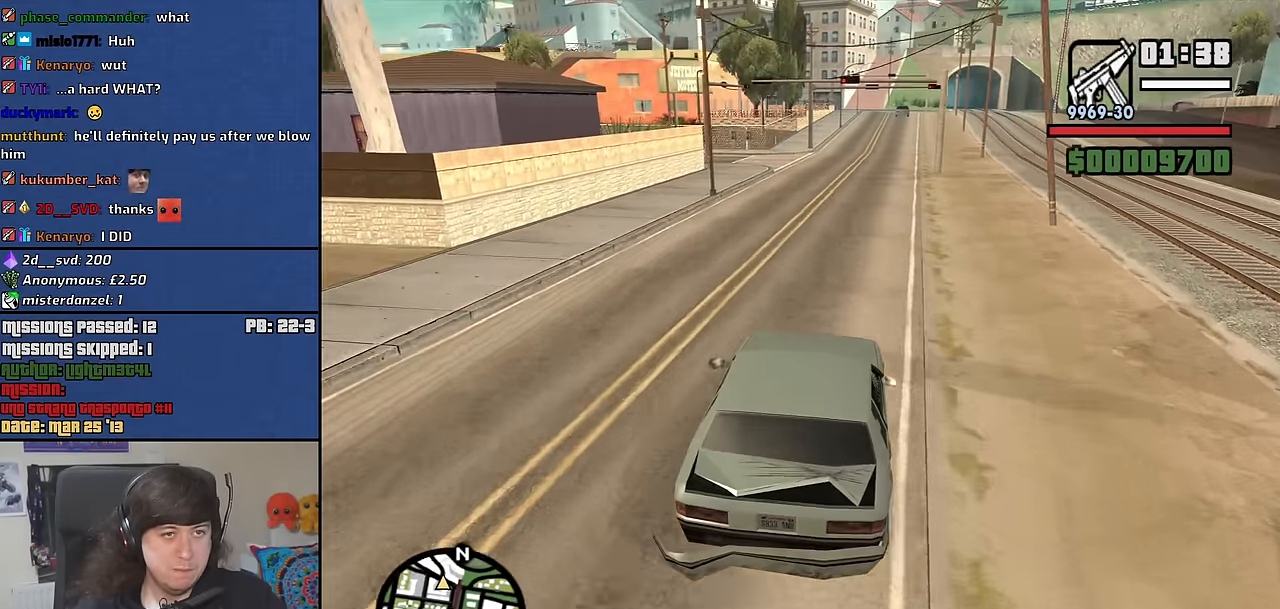
{"keys": ["w"], "mouse": [], "events": [[17, "d", "up"], [200, "6", "down"], [283, "6", "up"], [283, "d", "down"], [383, "6", "down"], [383, "d", "up"], [483, "6", "up"]]}
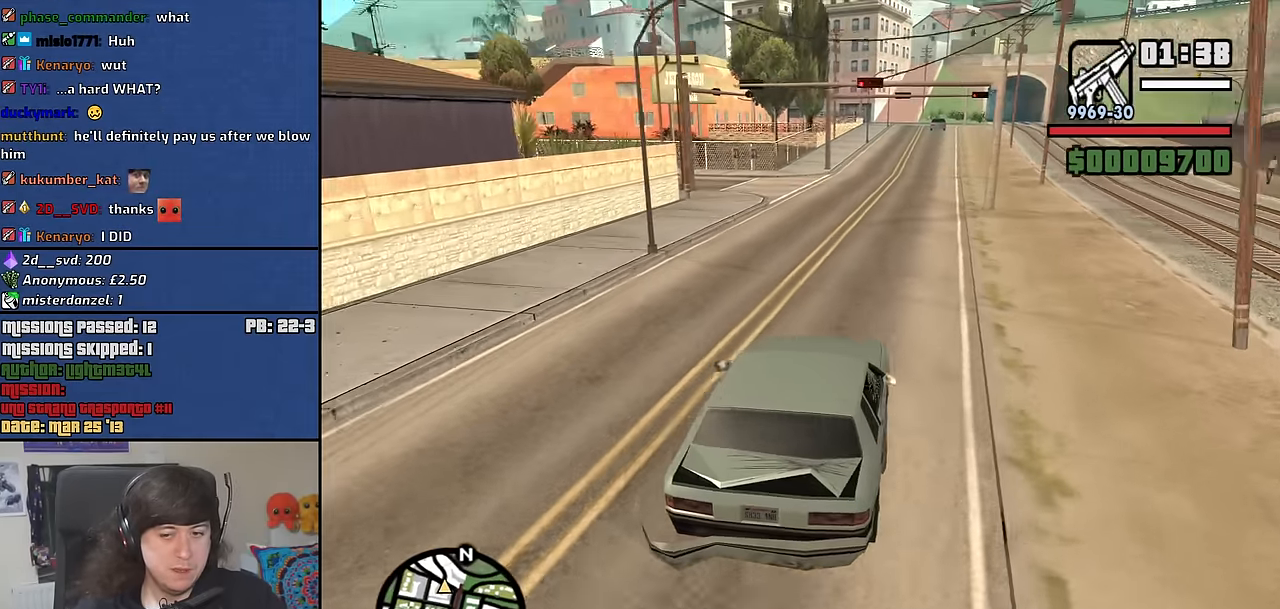
{"keys": ["6", "w"], "mouse": [], "events": [[33, "6", "down"], [350, "6", "up"], [400, "6", "down"]]}
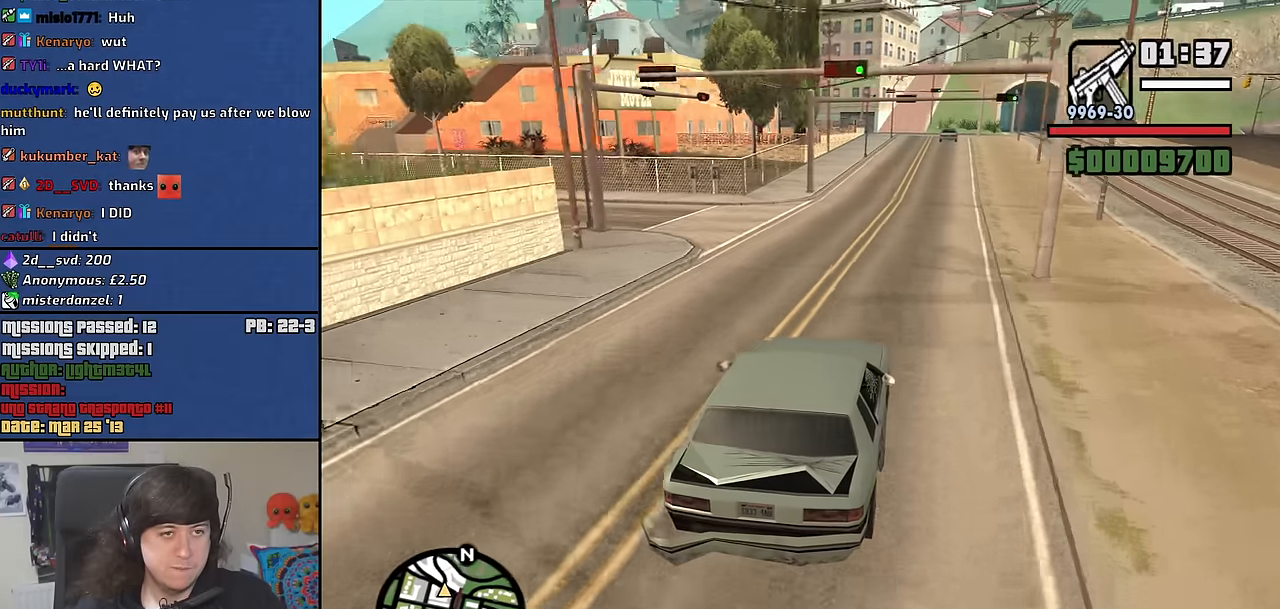
{"keys": ["w"], "mouse": [], "events": [[50, "6", "up"], [150, "6", "down"], [250, "6", "up"], [333, "6", "down"], [433, "6", "up"]]}
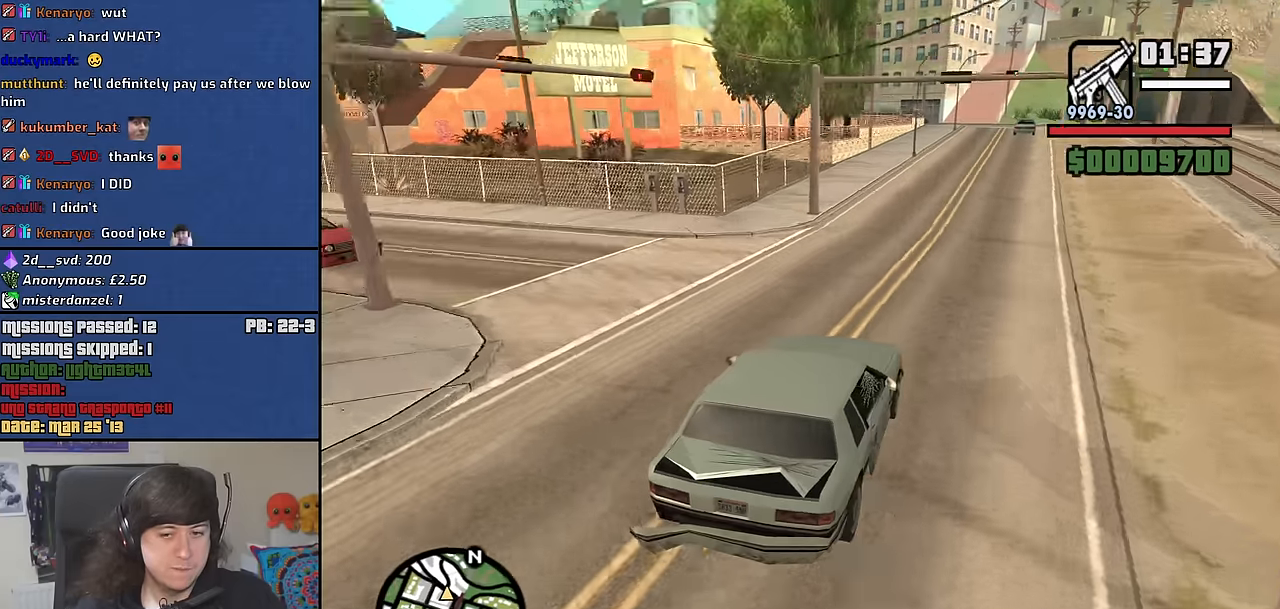
{"keys": ["w"], "mouse": [], "events": [[33, "6", "down"], [166, "6", "up"]]}
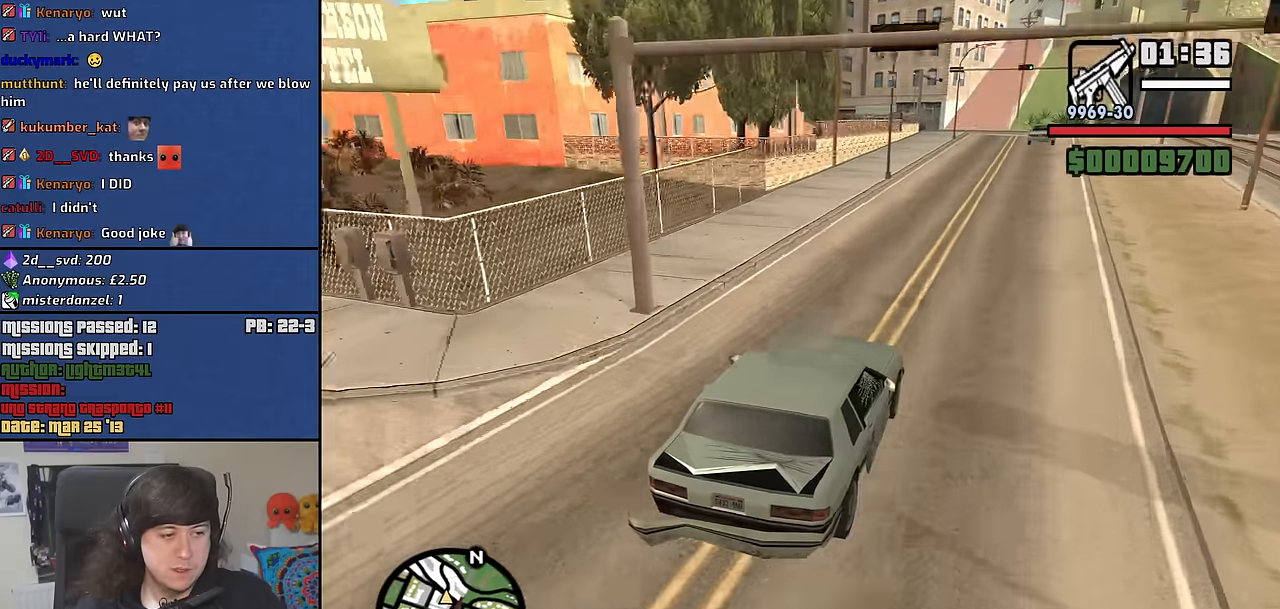
{"keys": ["w"], "mouse": [], "events": [[83, "d", "down"], [183, "d", "up"]]}
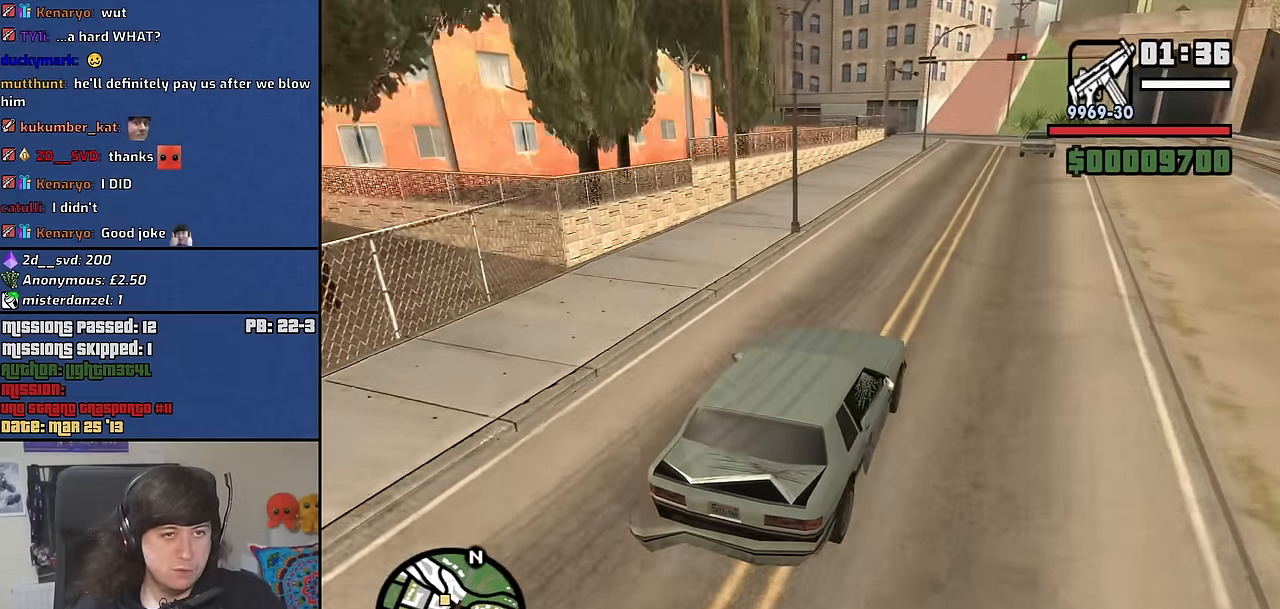
{"keys": ["w"], "mouse": [], "events": []}
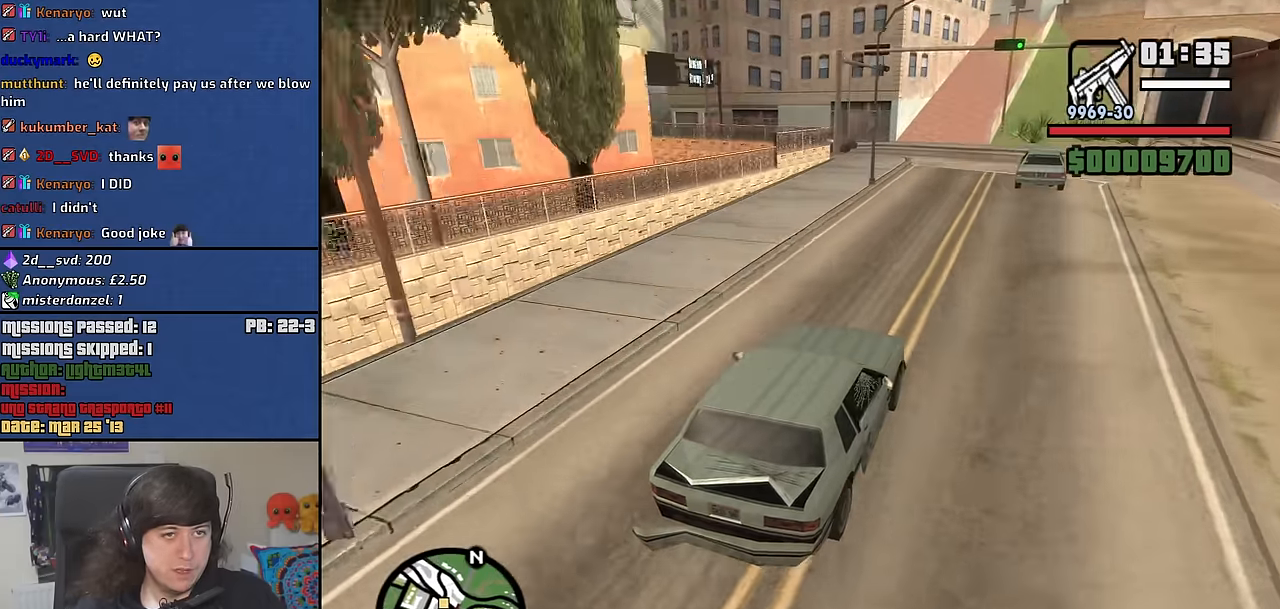
{"keys": [], "mouse": [], "events": [[266, "a", "down"], [300, "a", "up"], [350, "w", "up"]]}
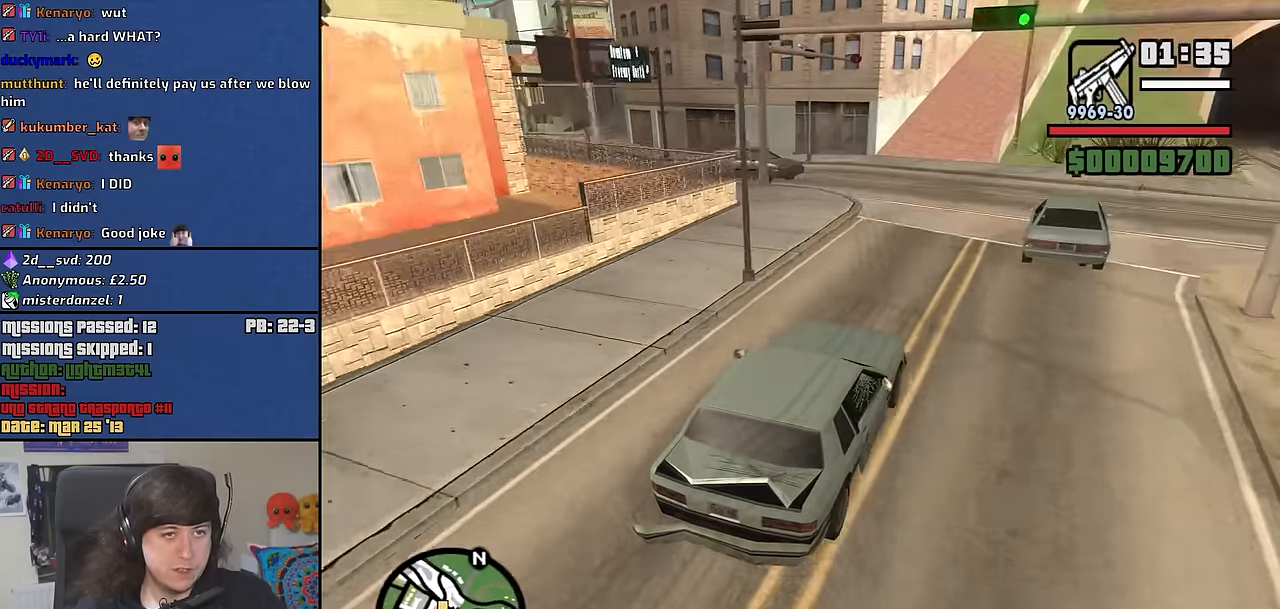
{"keys": ["a"], "mouse": [], "events": [[33, "s", "down"], [83, "a", "down"], [133, "s", "up"], [316, "space", "down"], [516, "space", "up"]]}
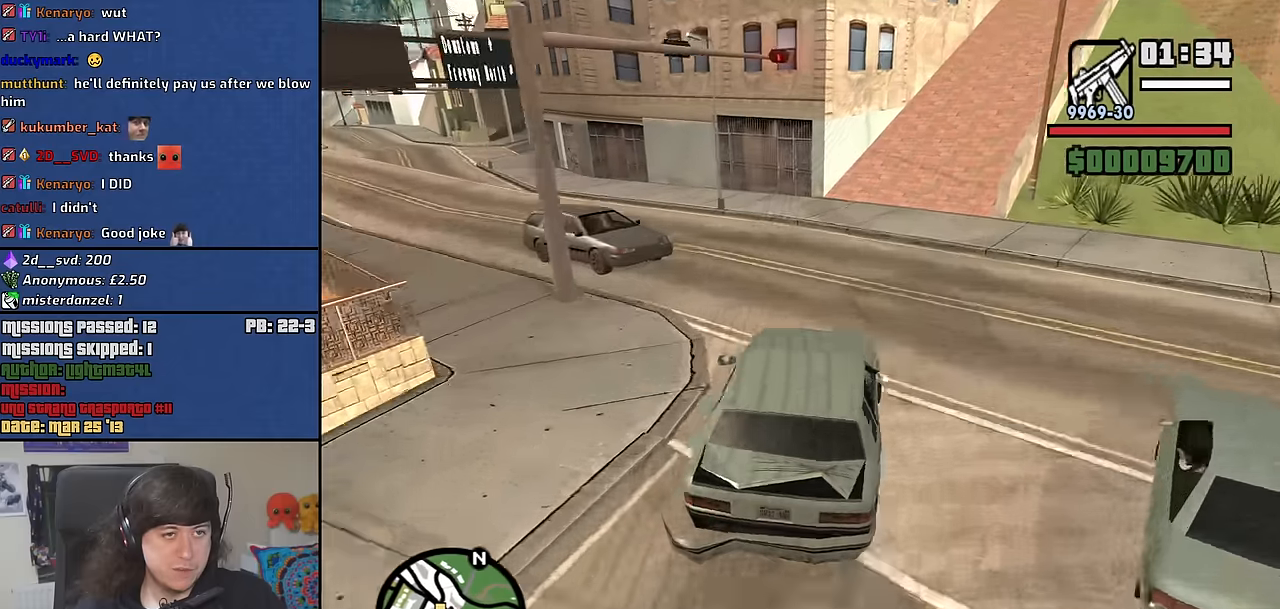
{"keys": ["a"], "mouse": [], "events": [[317, "space", "down"], [417, "space", "up"]]}
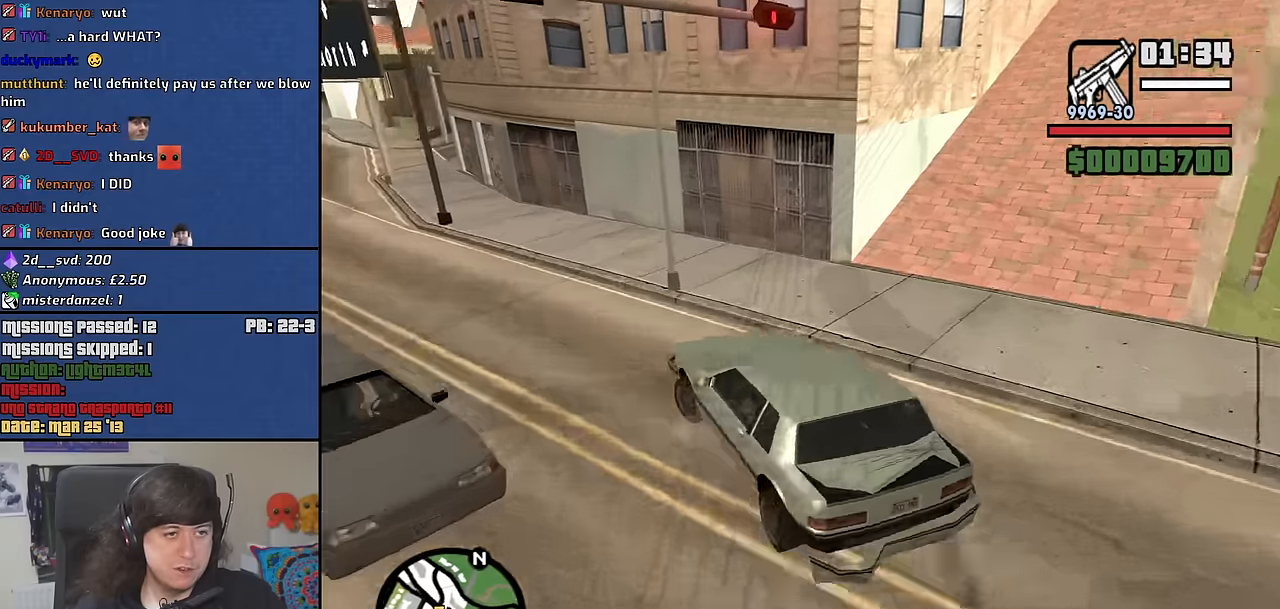
{"keys": ["d", "w"], "mouse": [], "events": [[250, "w", "down"], [333, "a", "up"], [483, "d", "down"]]}
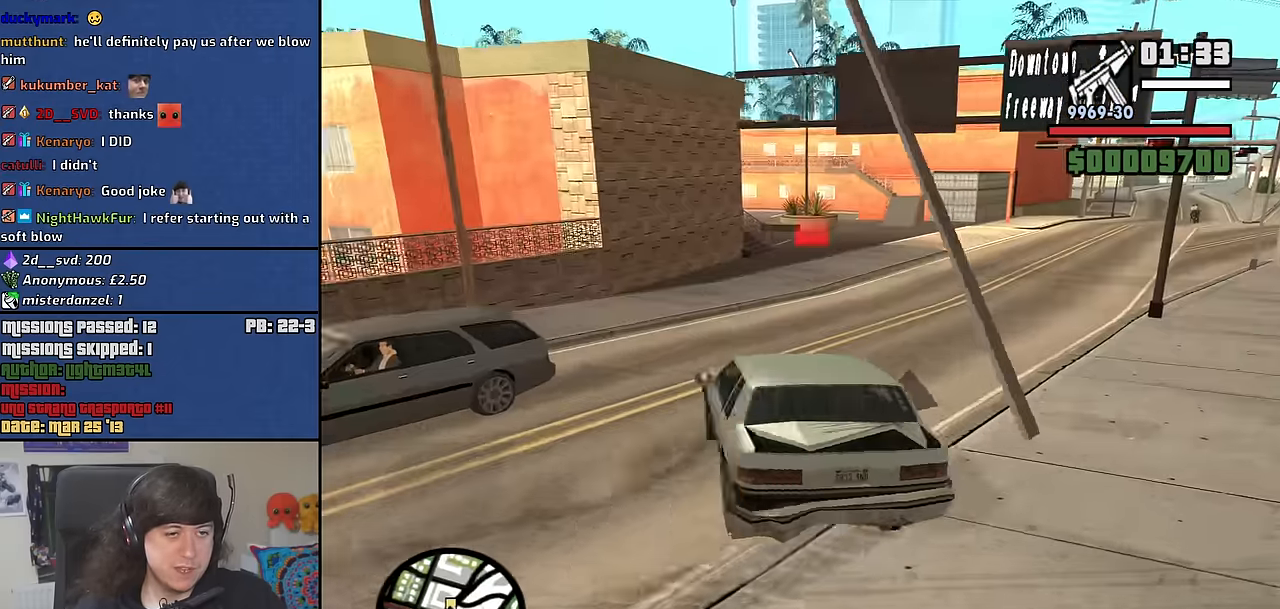
{"keys": ["d"], "mouse": [], "events": [[450, "w", "up"]]}
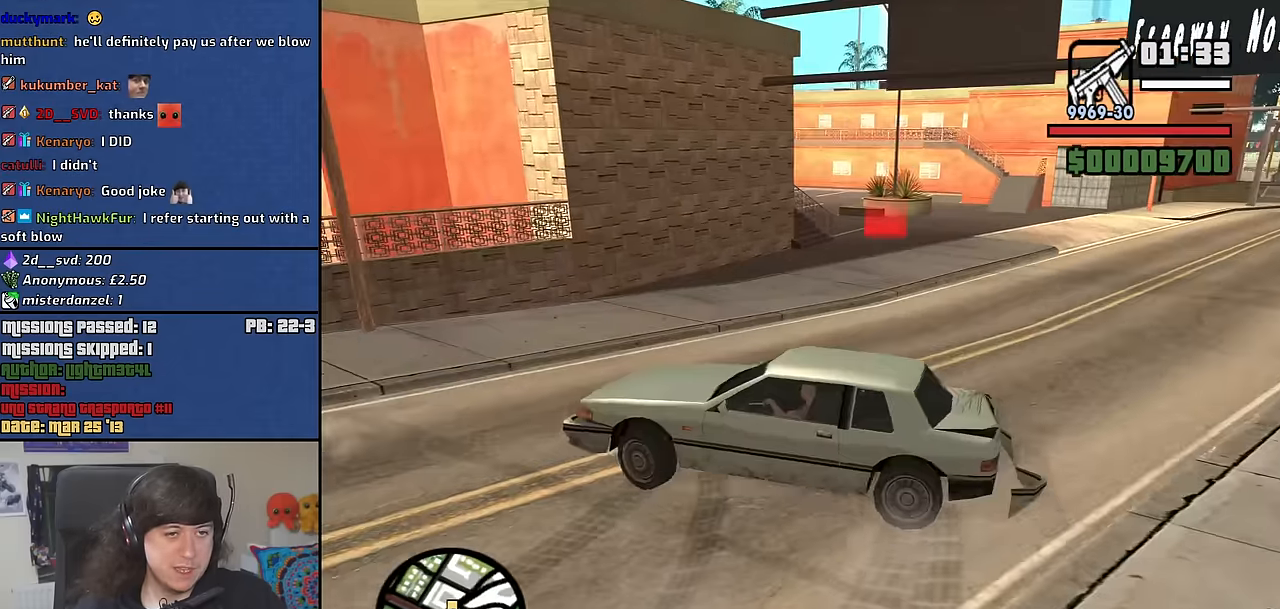
{"keys": ["d", "s"], "mouse": [], "events": [[83, "s", "down"]]}
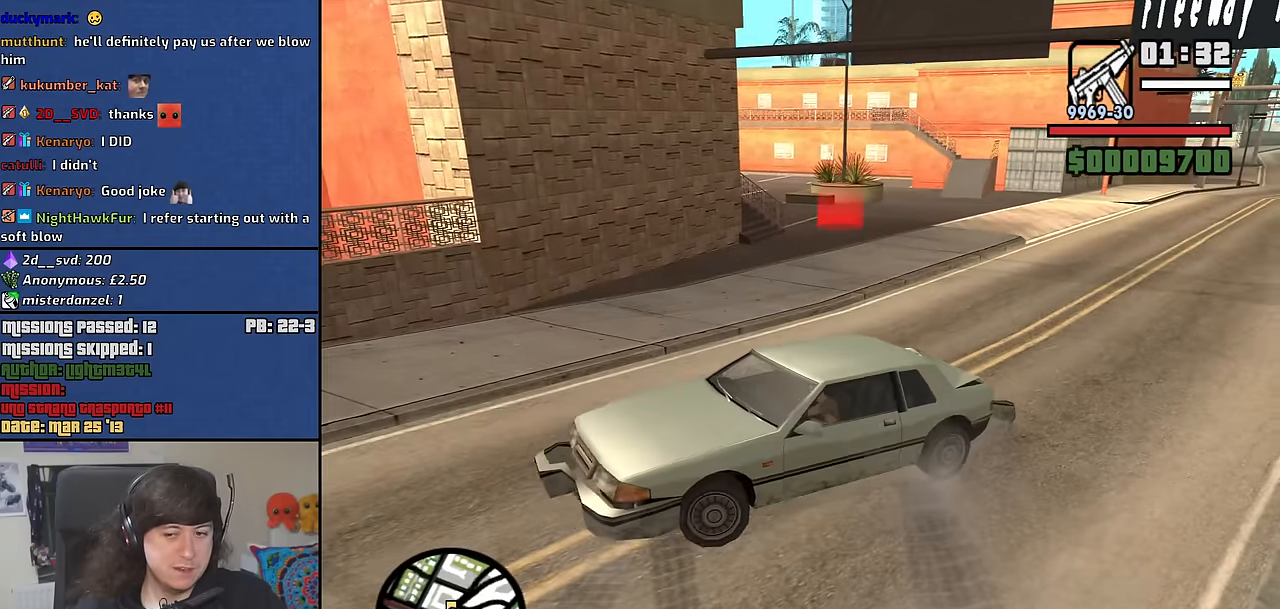
{"keys": ["d", "s"], "mouse": [], "events": []}
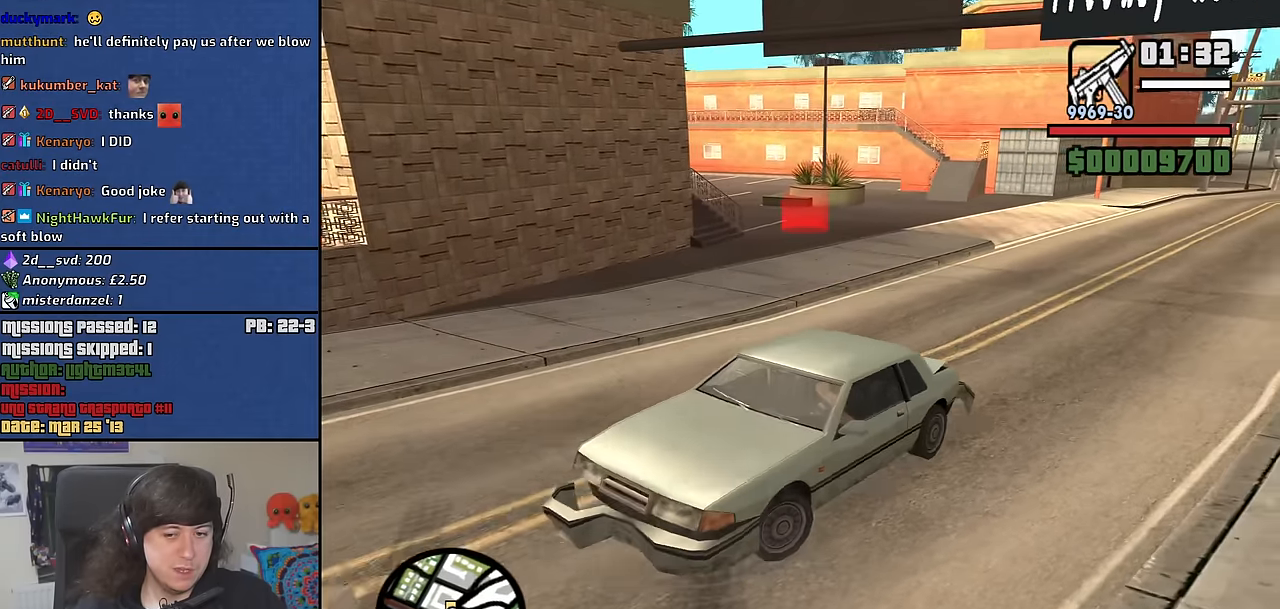
{"keys": ["s"], "mouse": [], "events": [[217, "d", "up"]]}
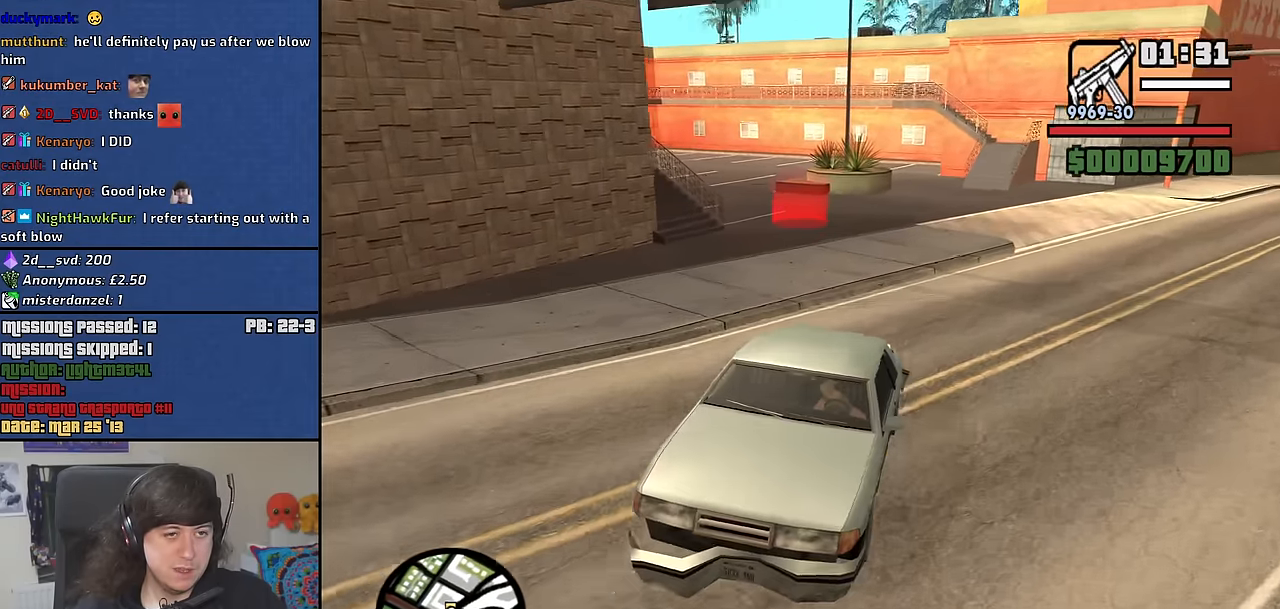
{"keys": ["s"], "mouse": [], "events": []}
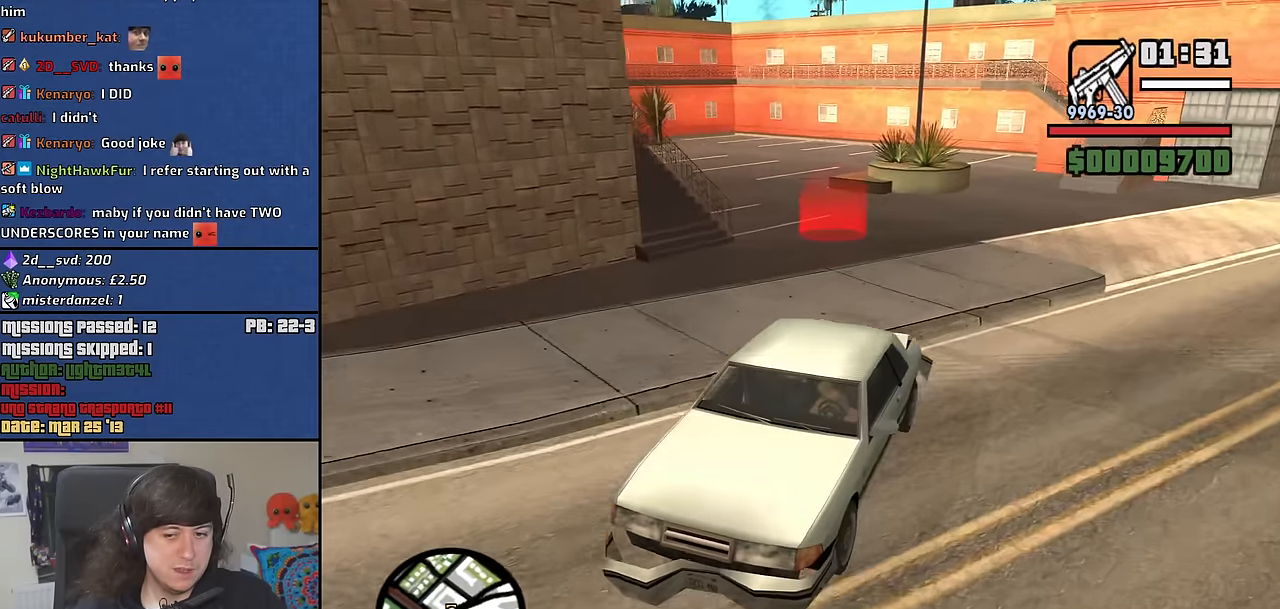
{"keys": ["d", "s"], "mouse": [], "events": [[433, "d", "down"]]}
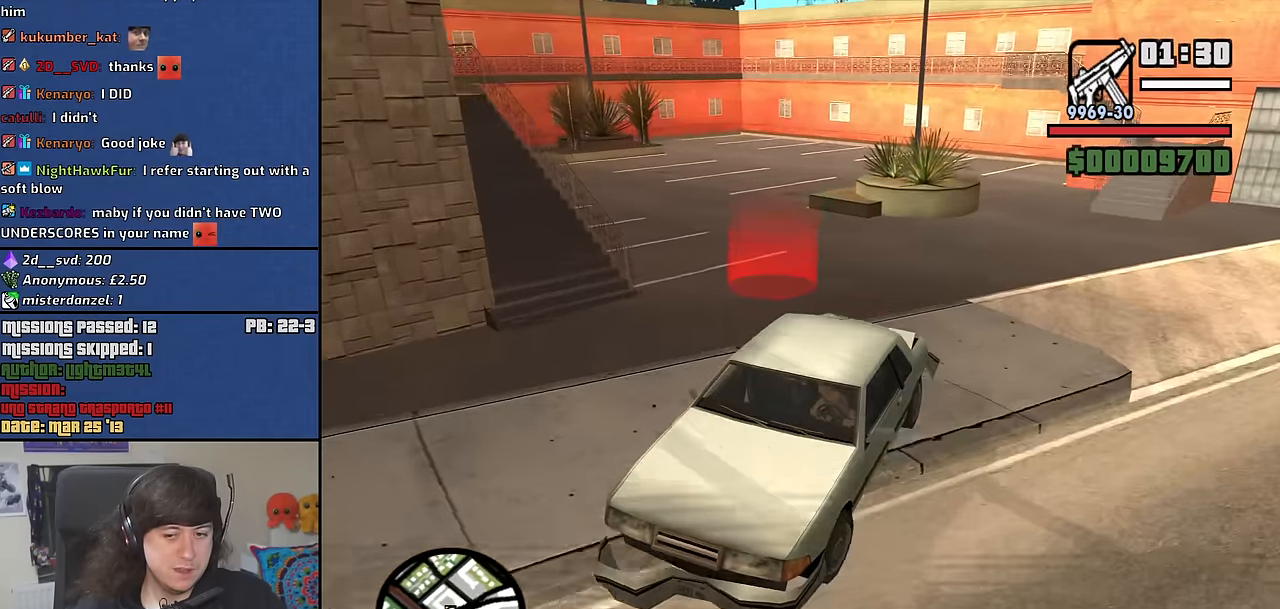
{"keys": ["d", "s"], "mouse": [], "events": []}
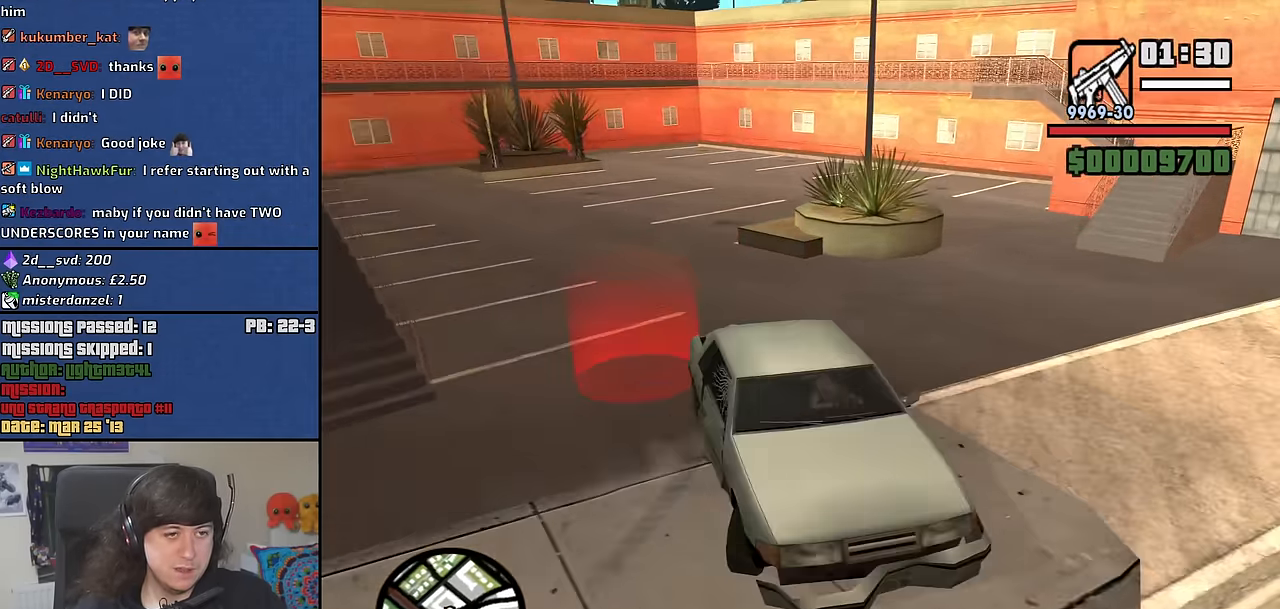
{"keys": ["d"], "mouse": [], "events": [[233, "s", "up"]]}
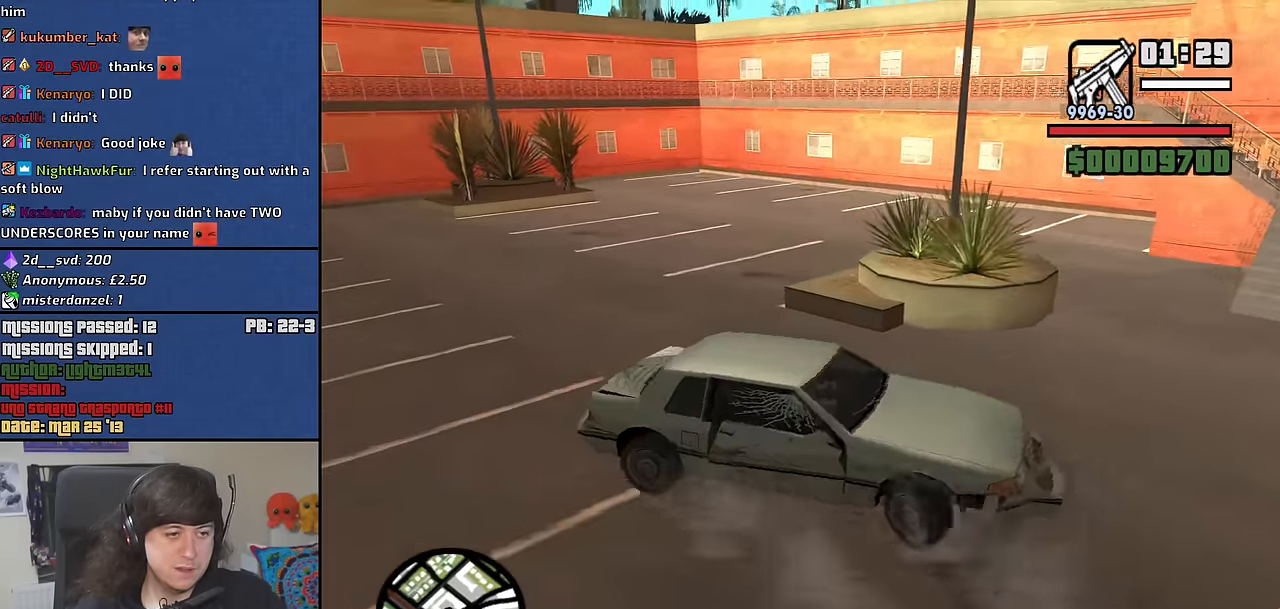
{"keys": ["d"], "mouse": [], "events": []}
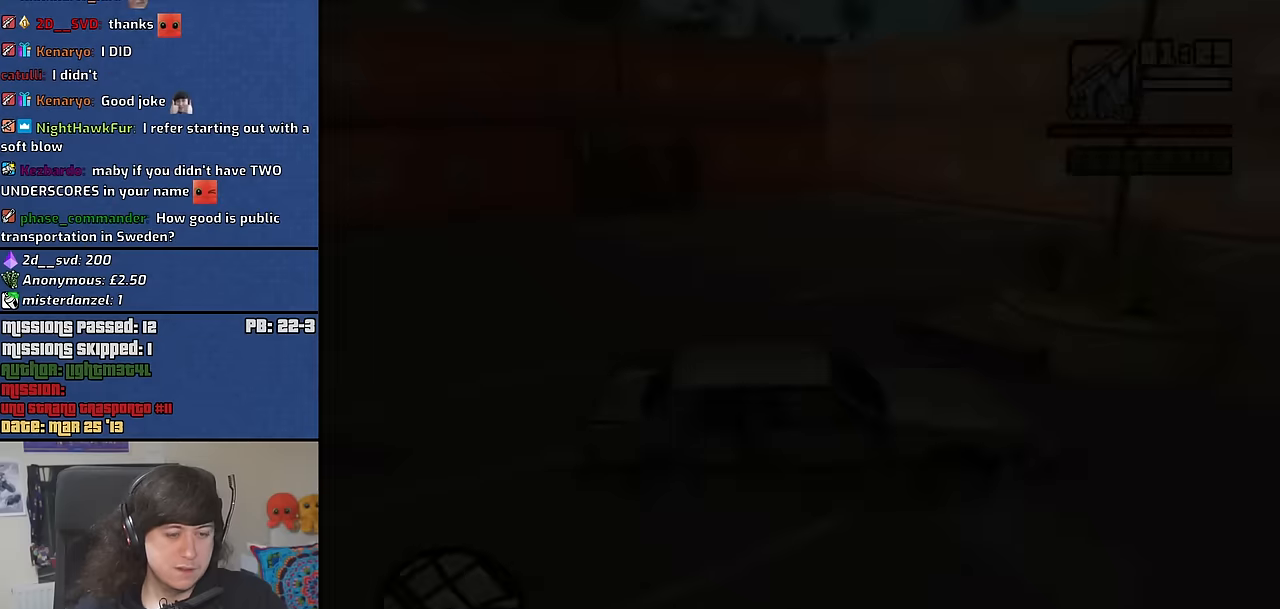
{"keys": [], "mouse": [], "events": [[33, "d", "up"]]}